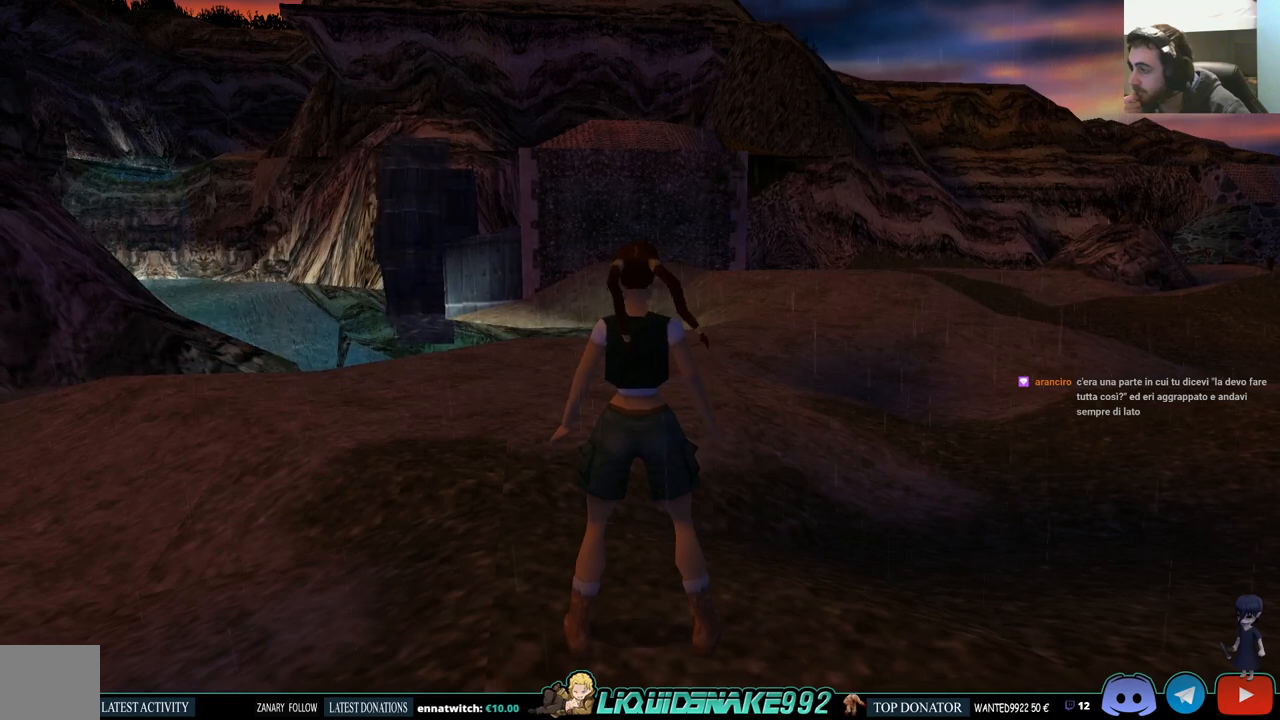
Gameplay with a controller (PlayStation layout); each line is a JSON object with the inputs held at the frame after it. "events" lists button and stick changes between this image and that frame as [ms after this image, input, new state], when the widget could be followed in between.
{"buttons": [], "left_stick": "center", "right_stick": "center", "events": []}
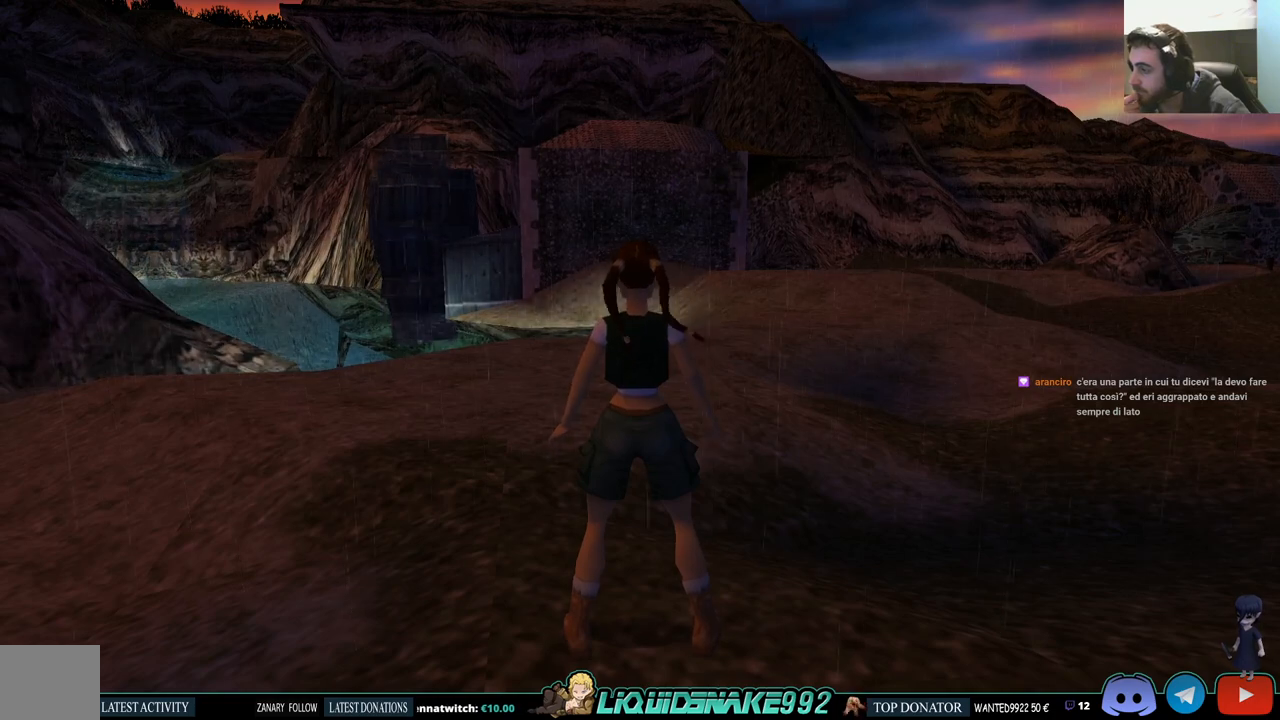
{"buttons": [], "left_stick": "center", "right_stick": "center", "events": []}
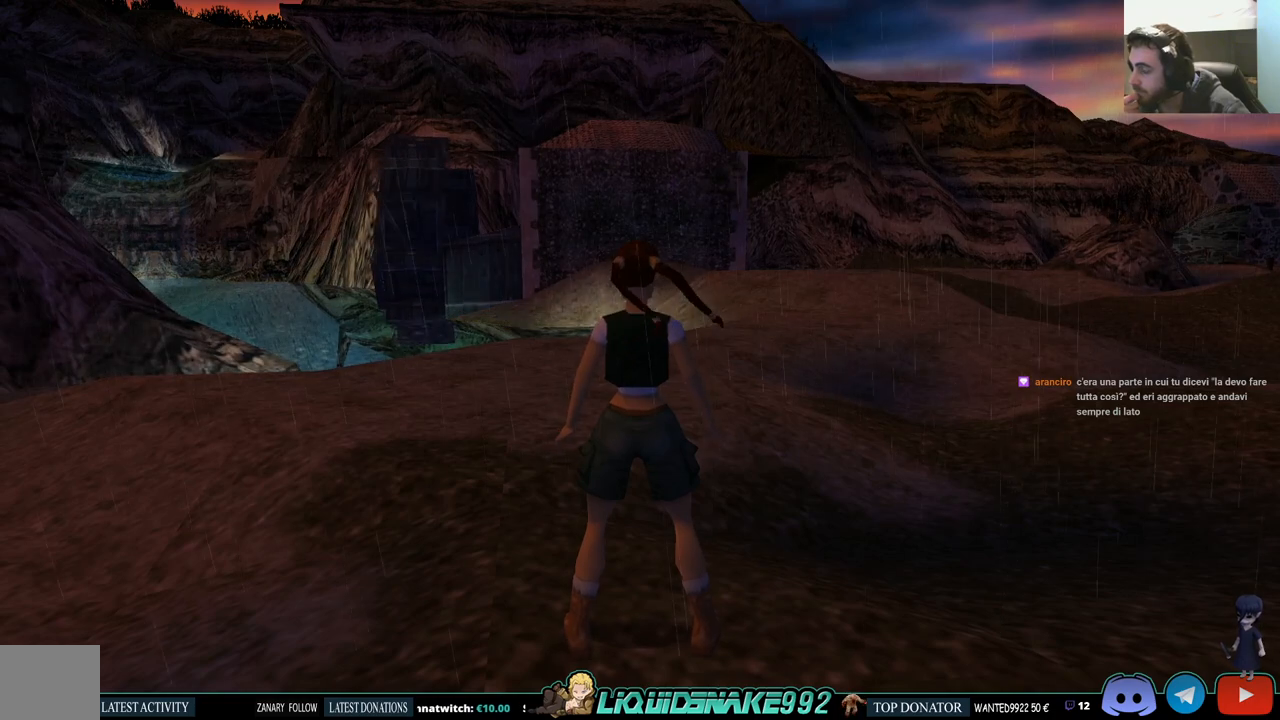
{"buttons": [], "left_stick": "center", "right_stick": "center", "events": []}
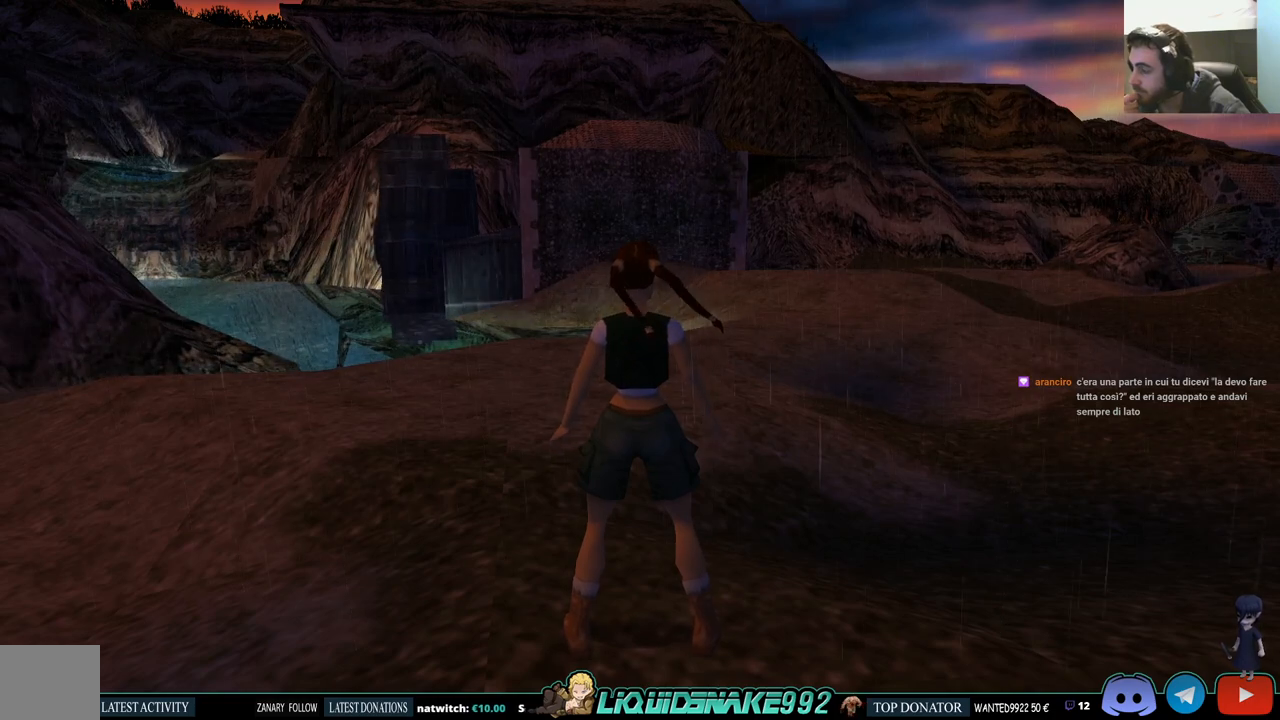
{"buttons": [], "left_stick": "center", "right_stick": "center", "events": []}
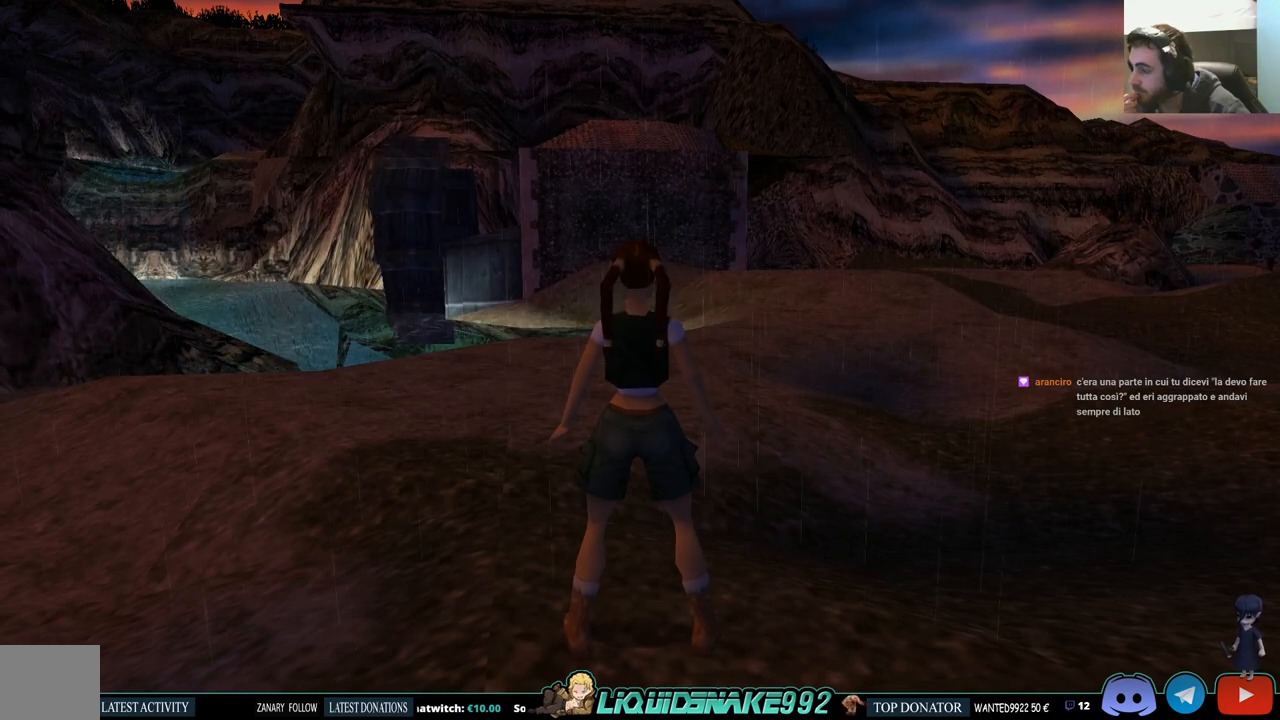
{"buttons": [], "left_stick": "center", "right_stick": "center", "events": []}
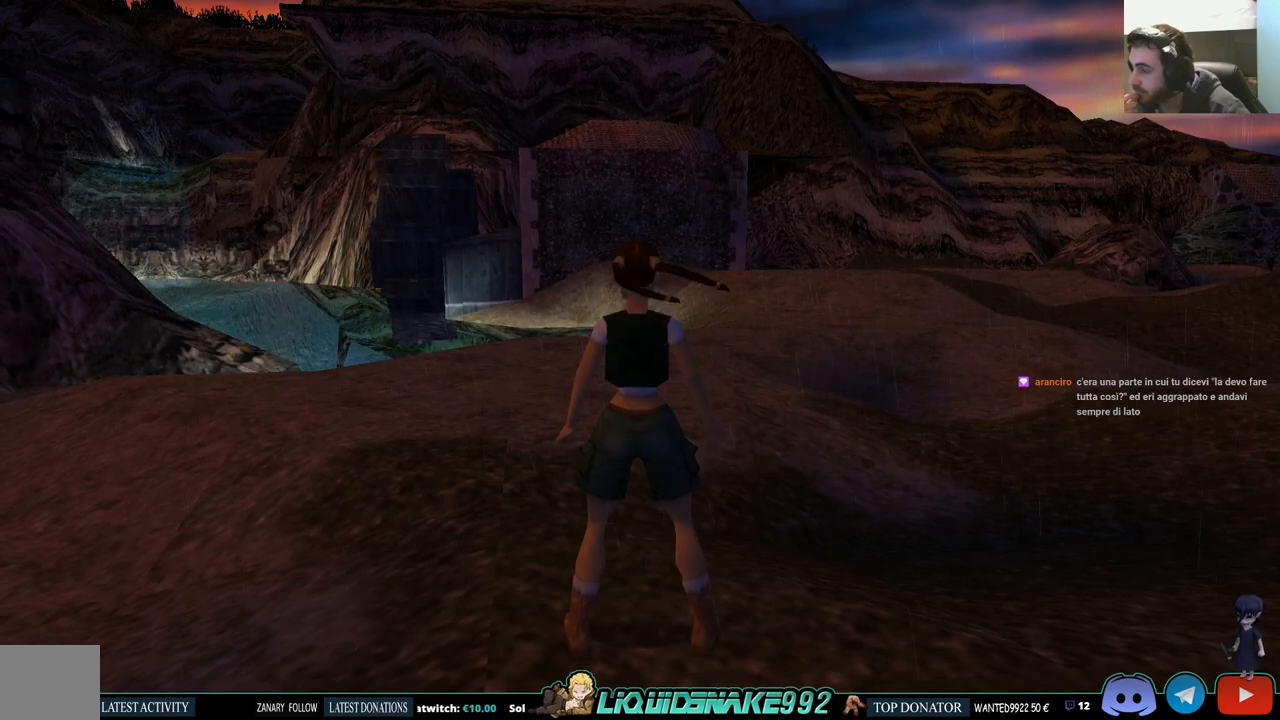
{"buttons": [], "left_stick": "center", "right_stick": "center", "events": []}
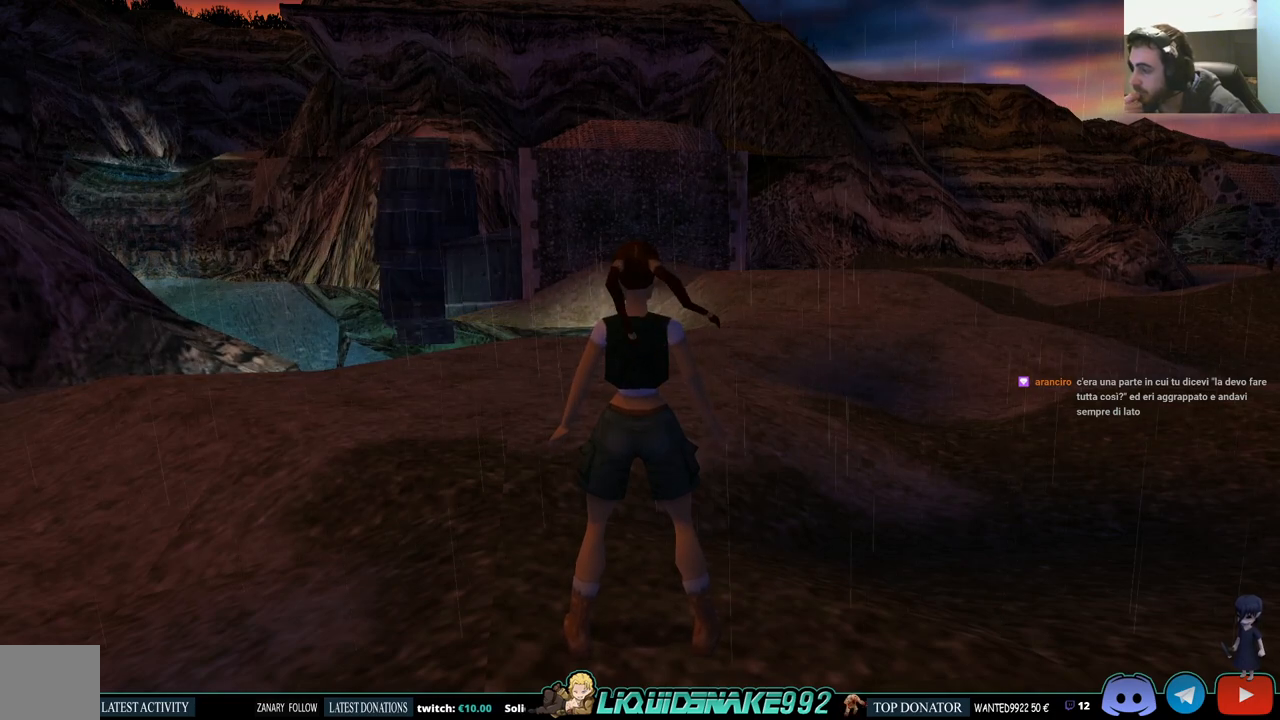
{"buttons": [], "left_stick": "center", "right_stick": "center", "events": []}
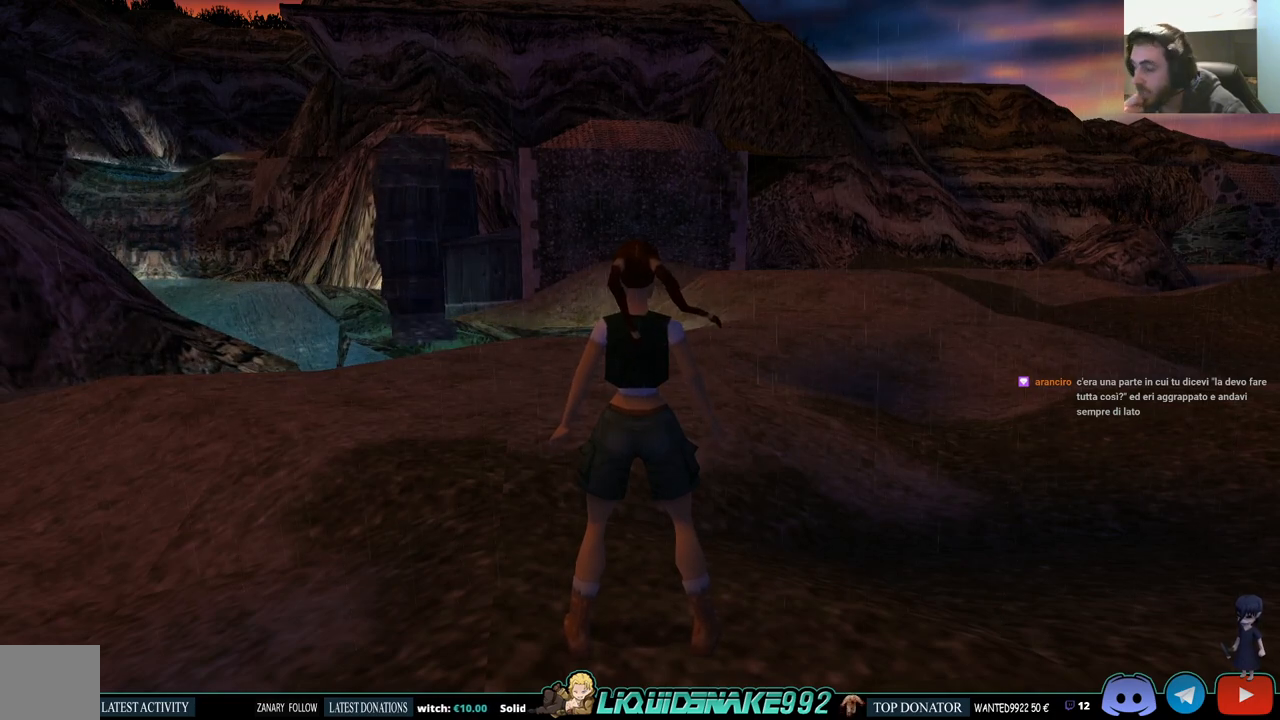
{"buttons": ["DPAD_UP"], "left_stick": "center", "right_stick": "center", "events": [[233, "DPAD_UP", "down"]]}
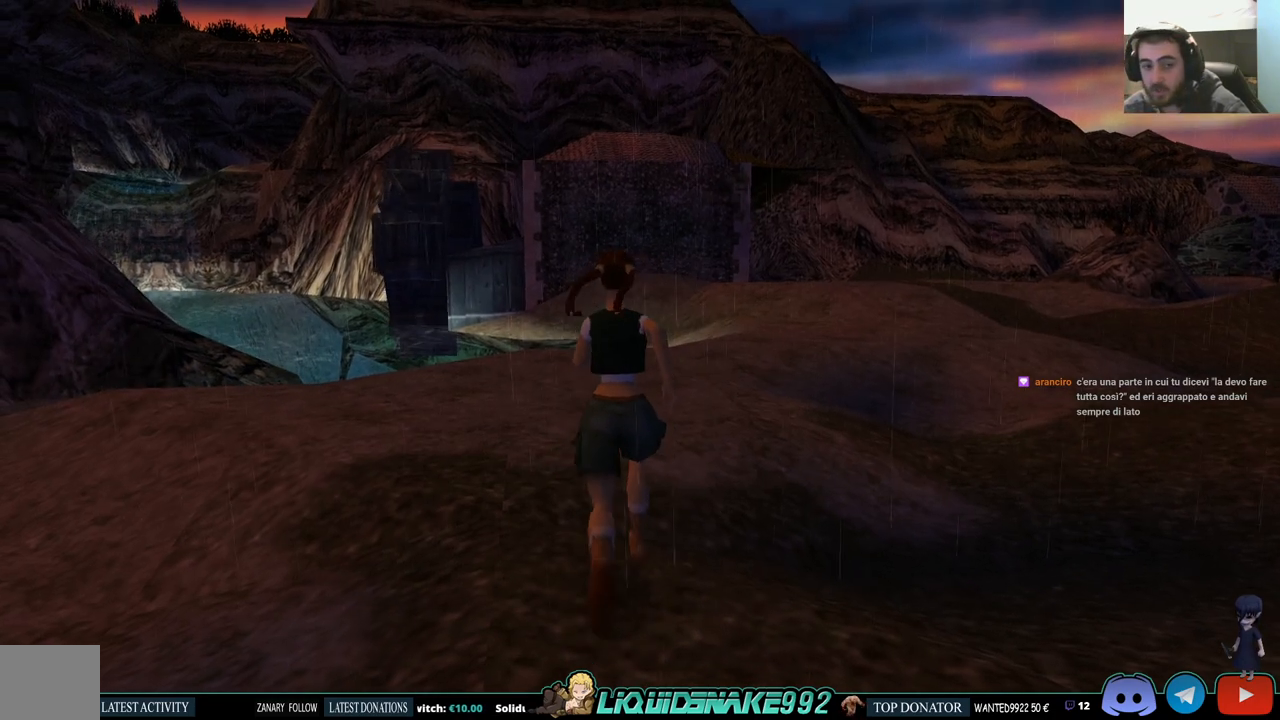
{"buttons": ["SQUARE", "DPAD_UP"], "left_stick": "center", "right_stick": "center", "events": [[433, "SQUARE", "down"]]}
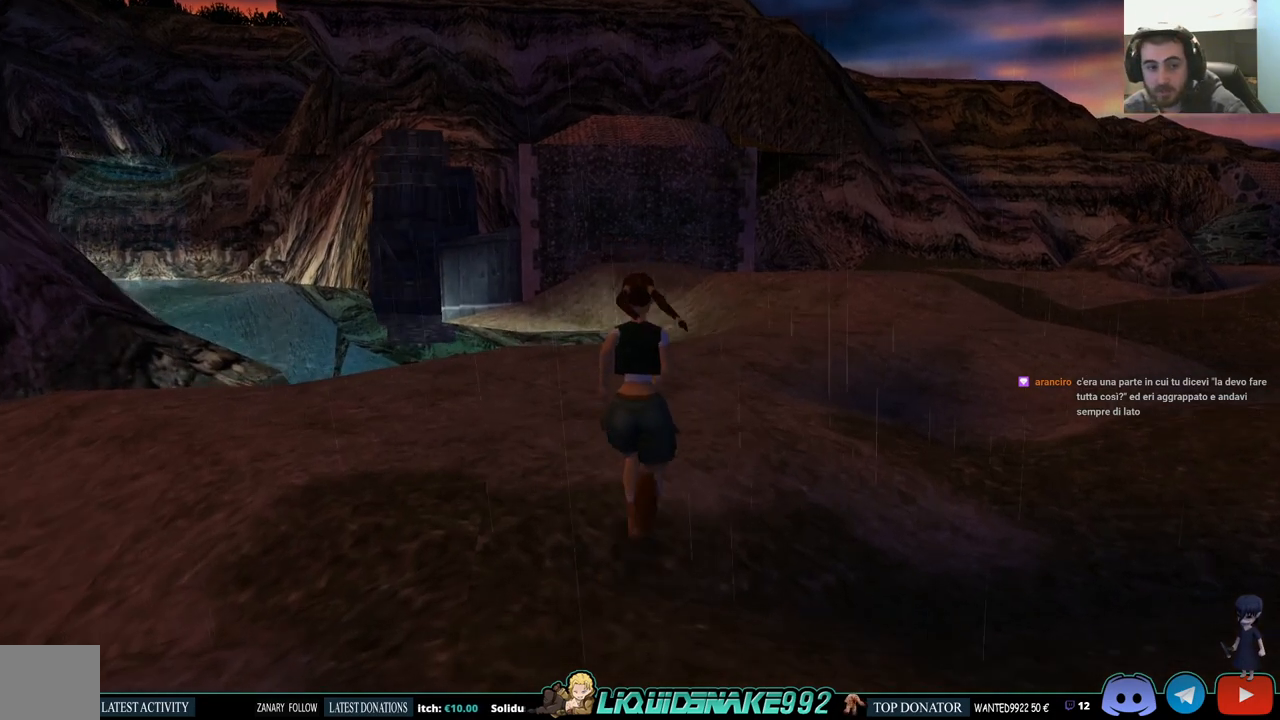
{"buttons": ["SQUARE", "DPAD_UP"], "left_stick": "center", "right_stick": "center", "events": [[167, "DPAD_RIGHT", "down"], [450, "DPAD_RIGHT", "up"]]}
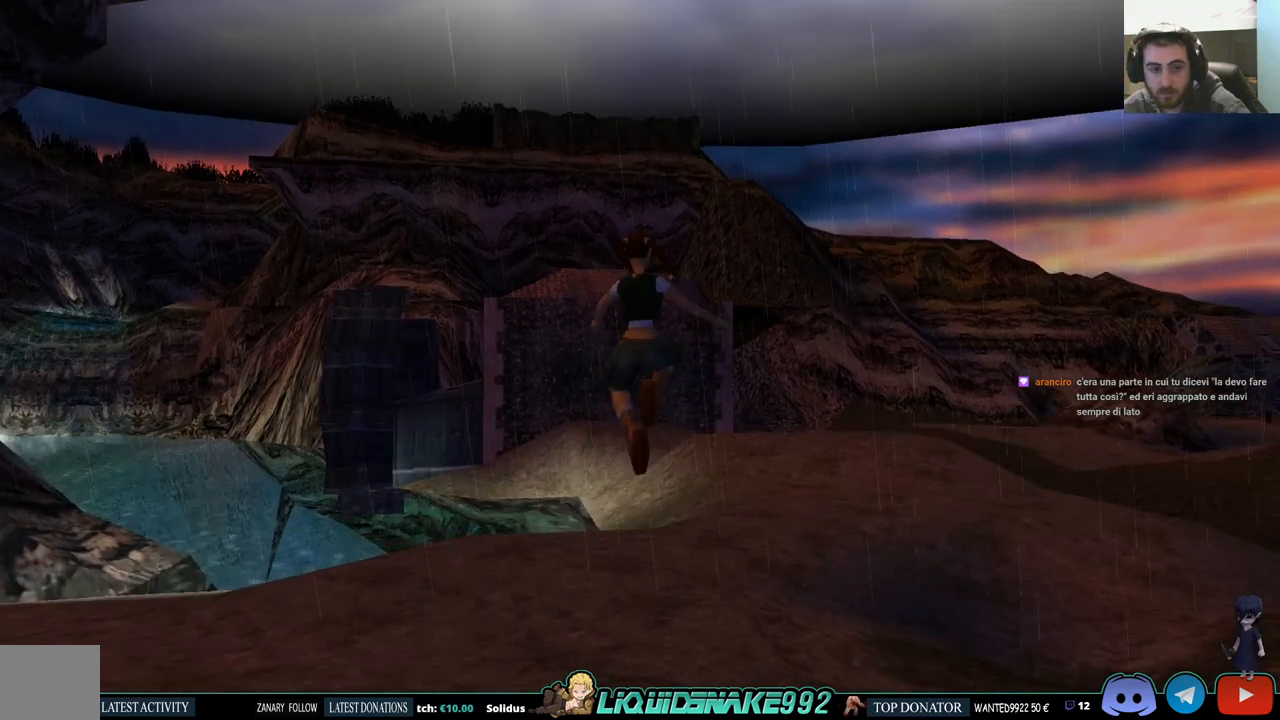
{"buttons": ["SQUARE", "DPAD_UP", "DPAD_RIGHT"], "left_stick": "center", "right_stick": "center", "events": [[367, "DPAD_RIGHT", "down"]]}